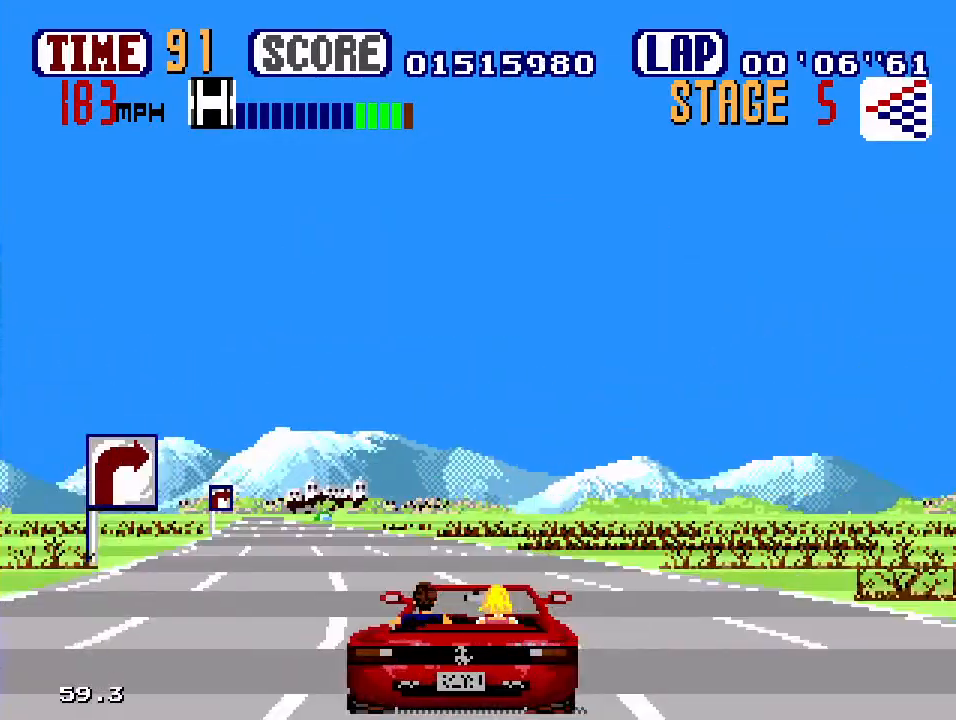
Gameplay with a controller (Xbox layout); each line is a JSON object with the inputs held at the frame after it. "events" lists button and stick changes between this image and that frame as [ms after this image, input, new state], when the widget could be followed in between. Not read: L1 L2 L3 R1 R2 R3.
{"buttons": ["B", "DPAD_UP", "DPAD_LEFT"], "events": [[117, "DPAD_LEFT", "down"], [117, "DPAD_RIGHT", "up"], [117, "DPAD_UP", "down"], [167, "DPAD_UP", "up"], [250, "DPAD_LEFT", "up"], [267, "DPAD_RIGHT", "down"], [483, "DPAD_LEFT", "down"], [483, "DPAD_RIGHT", "up"], [483, "DPAD_UP", "down"]]}
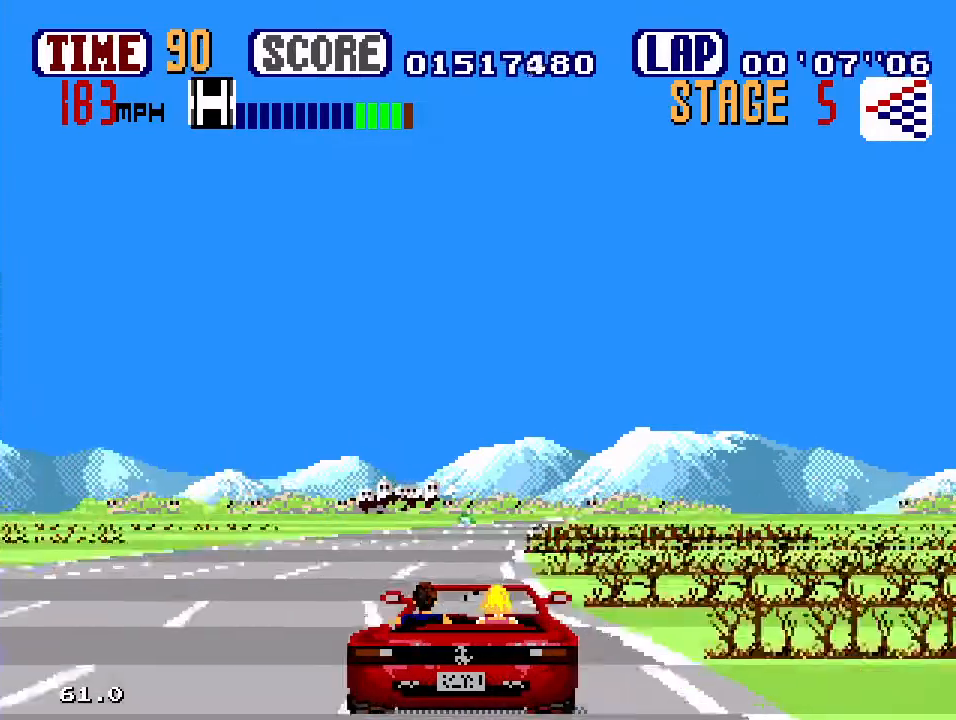
{"buttons": ["B", "DPAD_RIGHT"], "events": [[217, "DPAD_LEFT", "up"], [217, "DPAD_UP", "up"], [233, "DPAD_RIGHT", "down"]]}
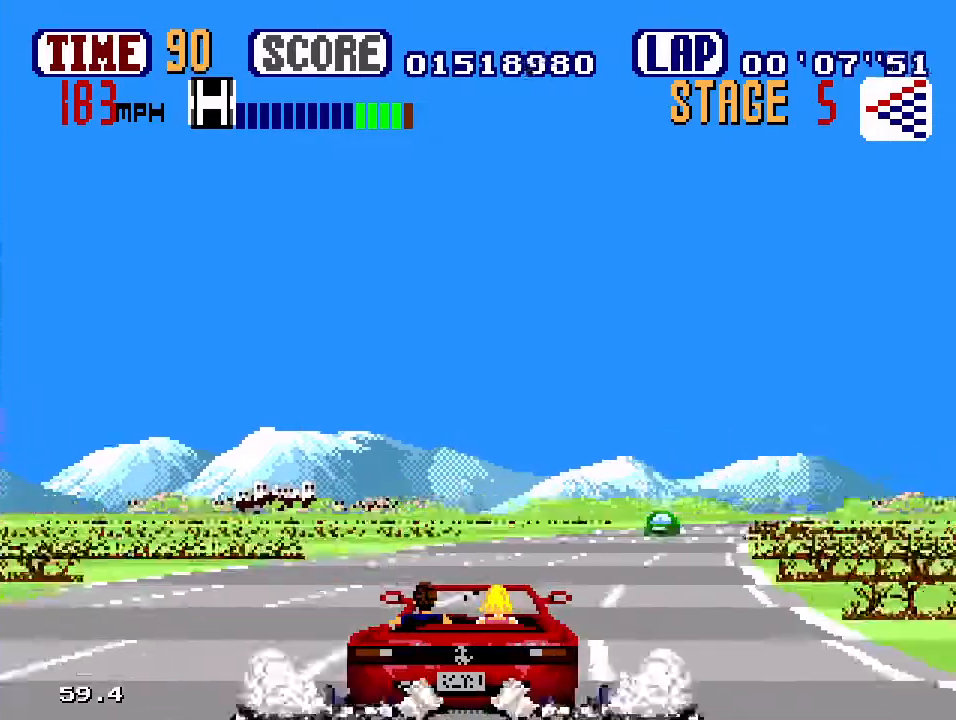
{"buttons": ["B", "DPAD_RIGHT"], "events": []}
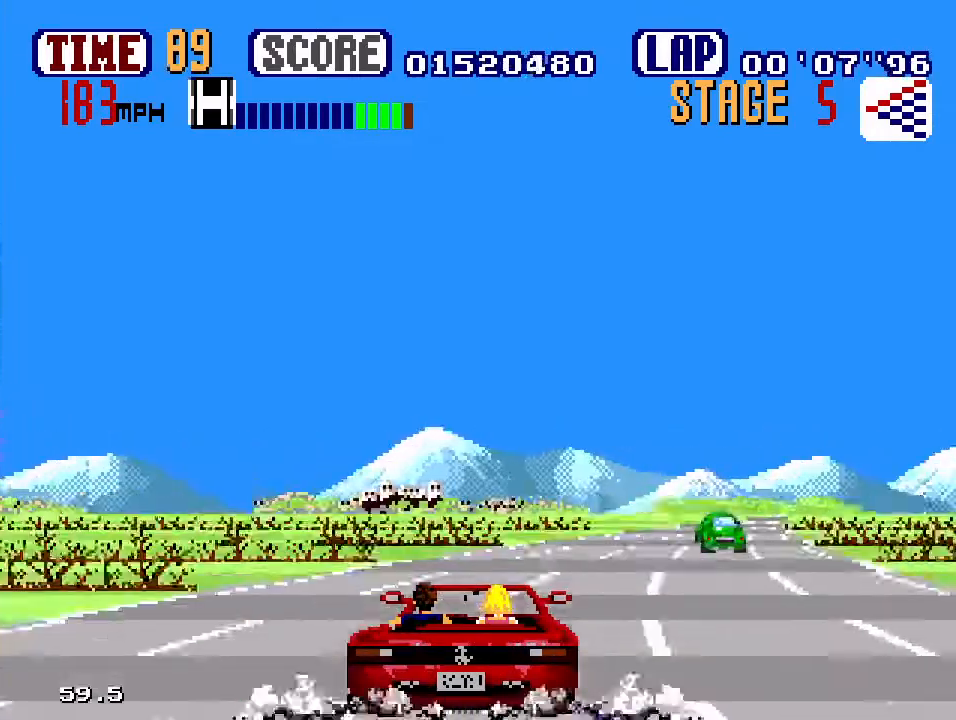
{"buttons": ["B", "DPAD_RIGHT"], "events": []}
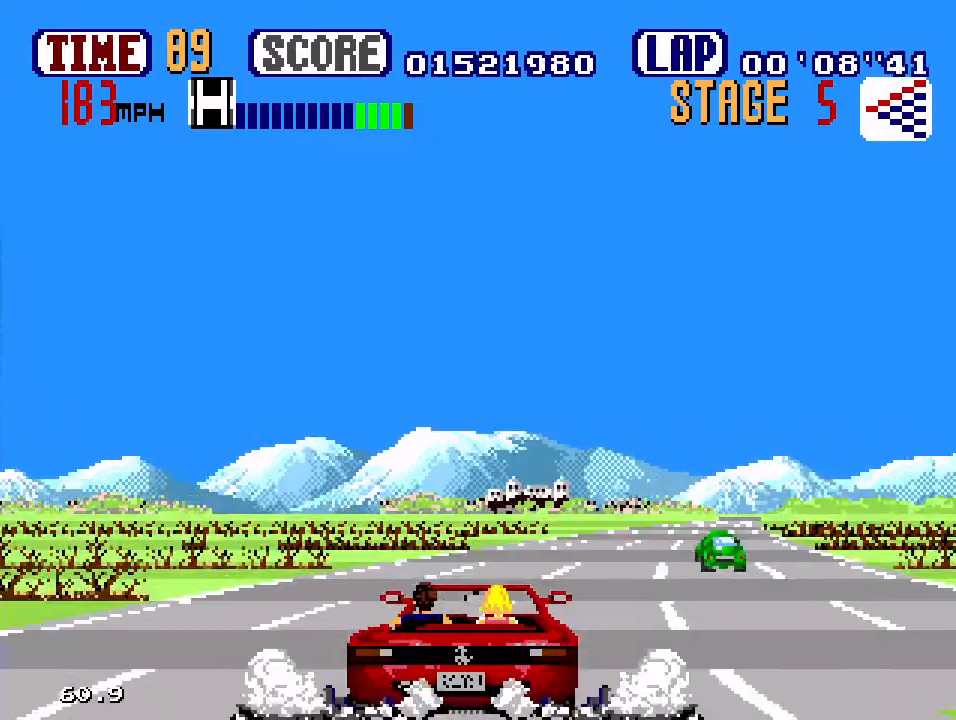
{"buttons": ["B", "DPAD_RIGHT"], "events": []}
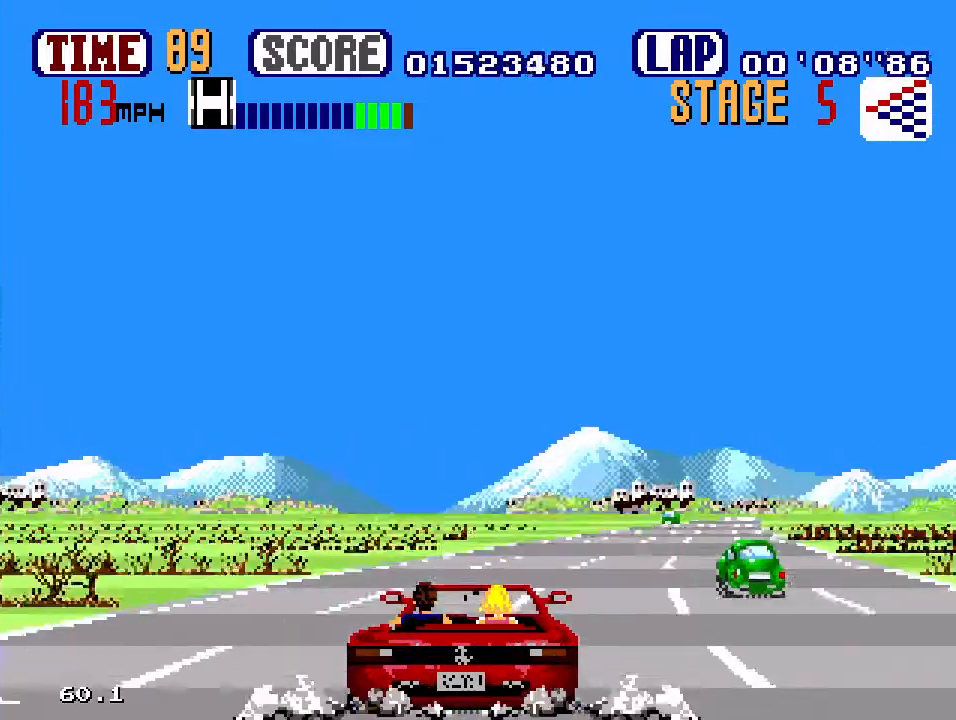
{"buttons": ["B", "DPAD_RIGHT"], "events": []}
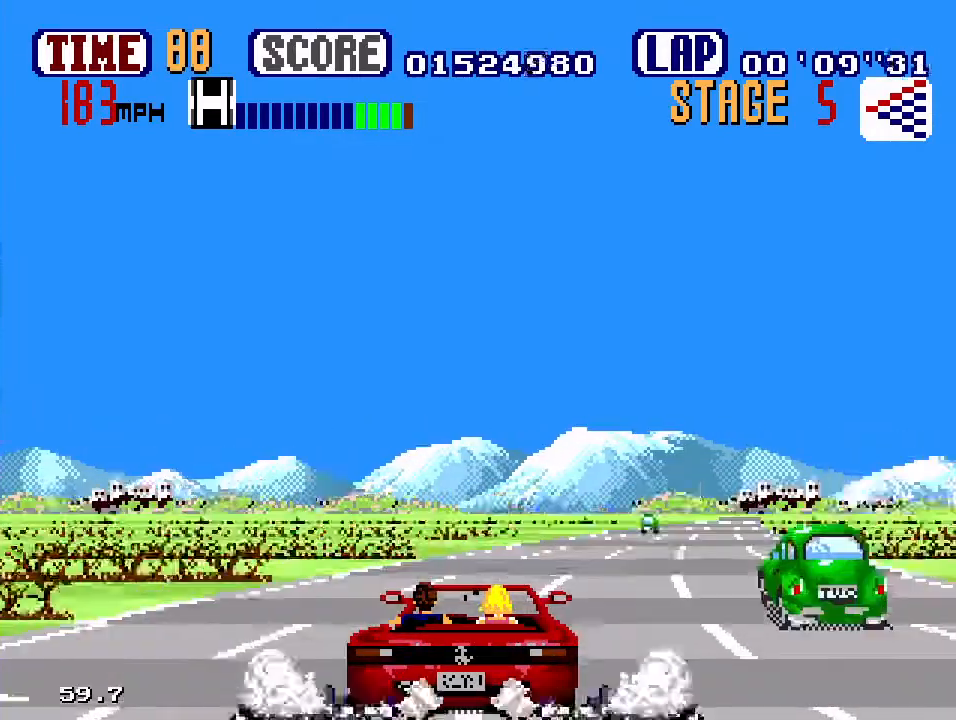
{"buttons": ["B", "DPAD_RIGHT"], "events": []}
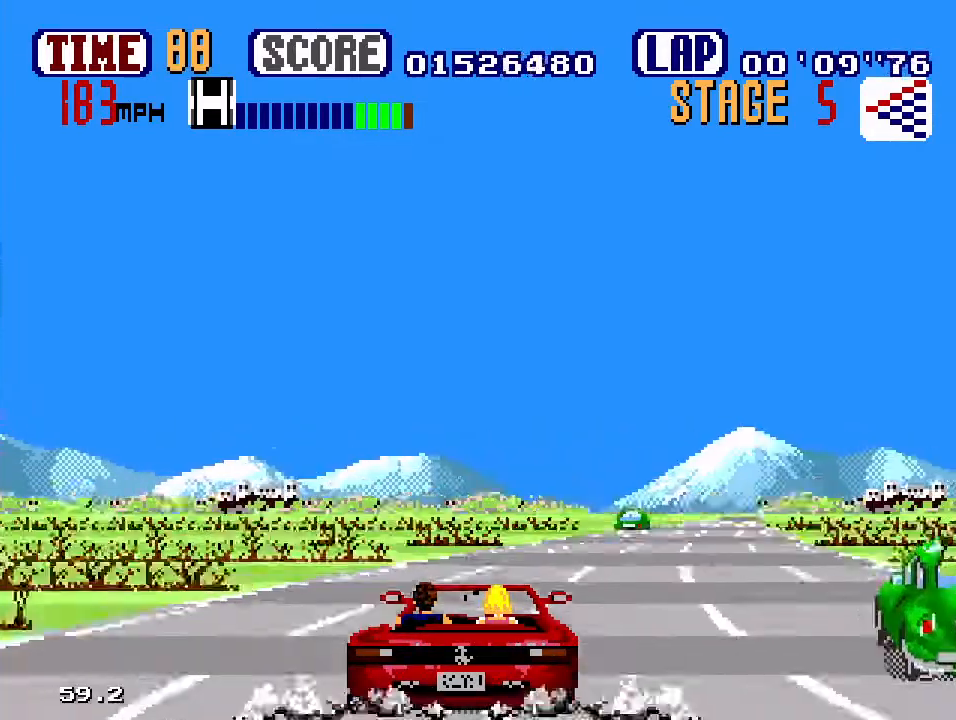
{"buttons": ["B", "DPAD_RIGHT"], "events": []}
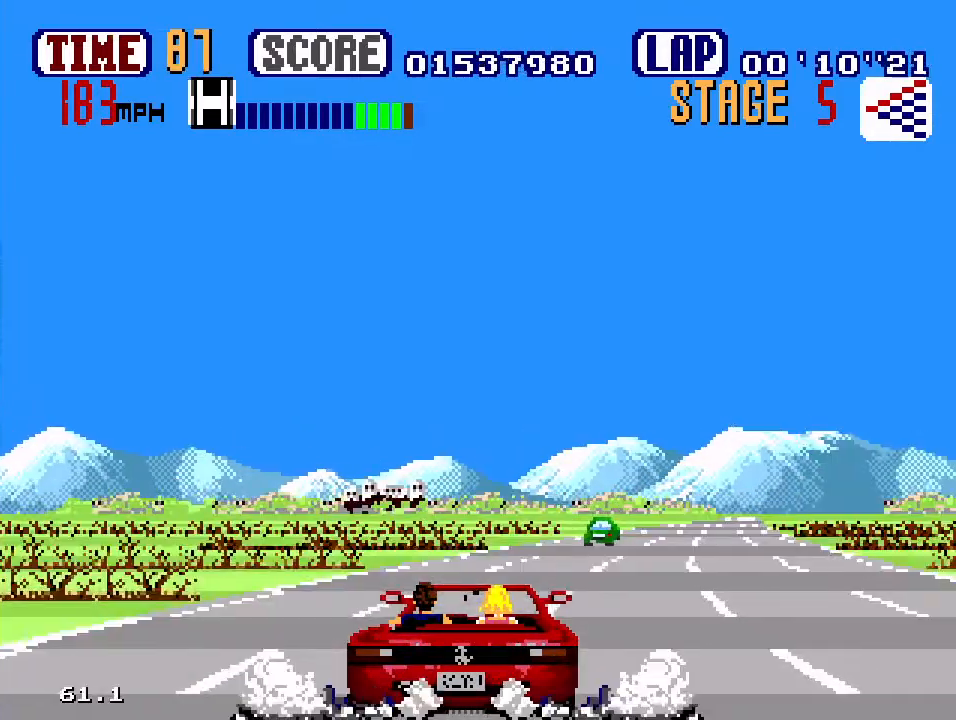
{"buttons": ["B", "DPAD_RIGHT"], "events": []}
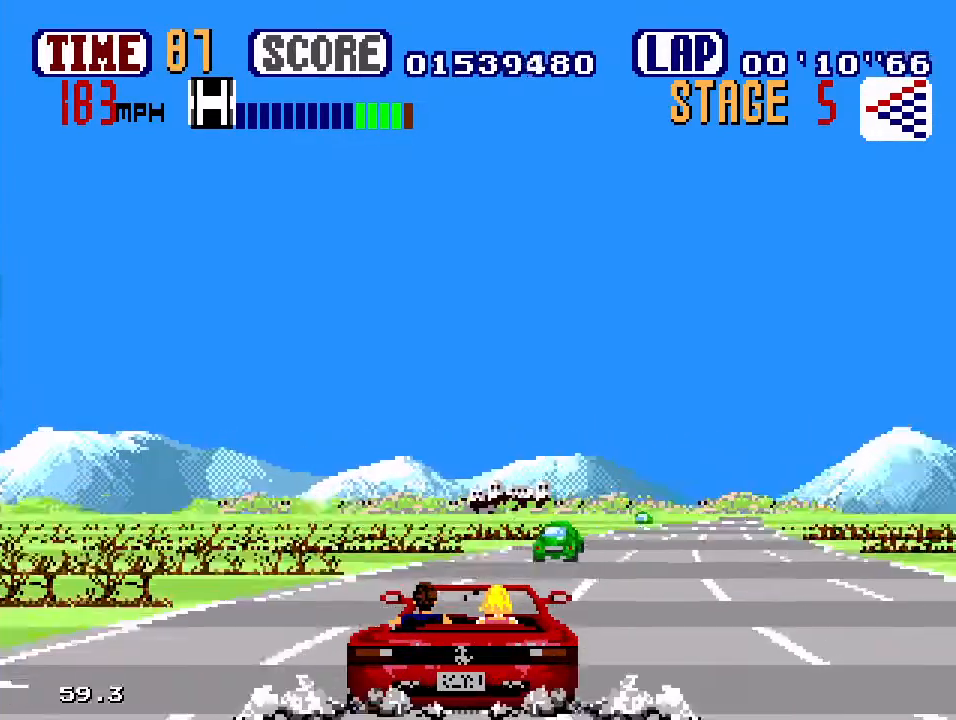
{"buttons": ["B", "DPAD_RIGHT"], "events": []}
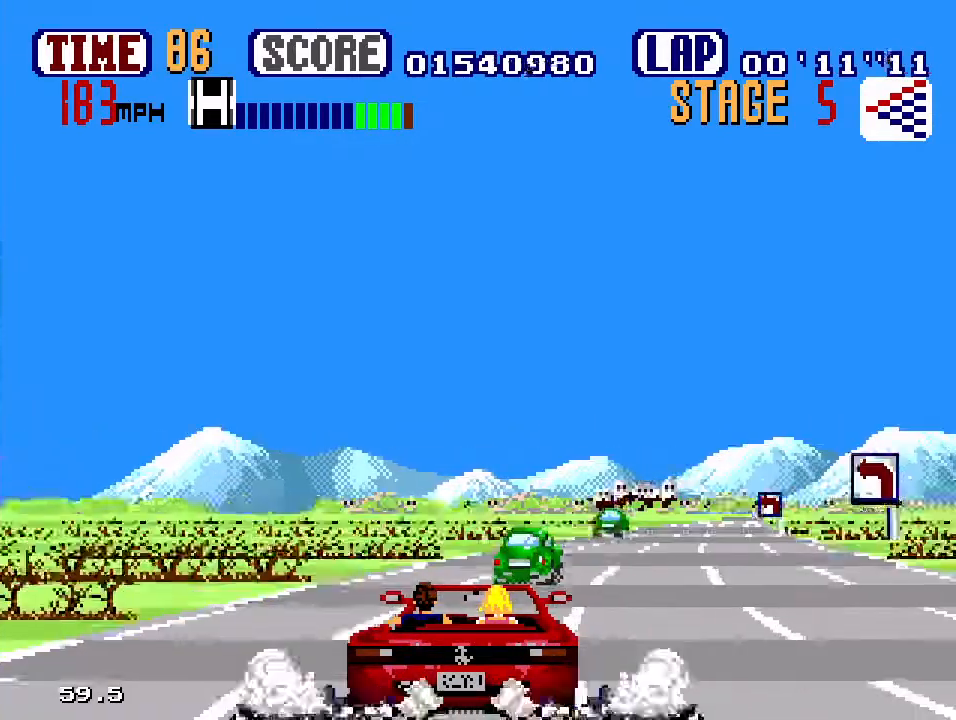
{"buttons": ["DPAD_RIGHT"], "events": [[200, "B", "up"]]}
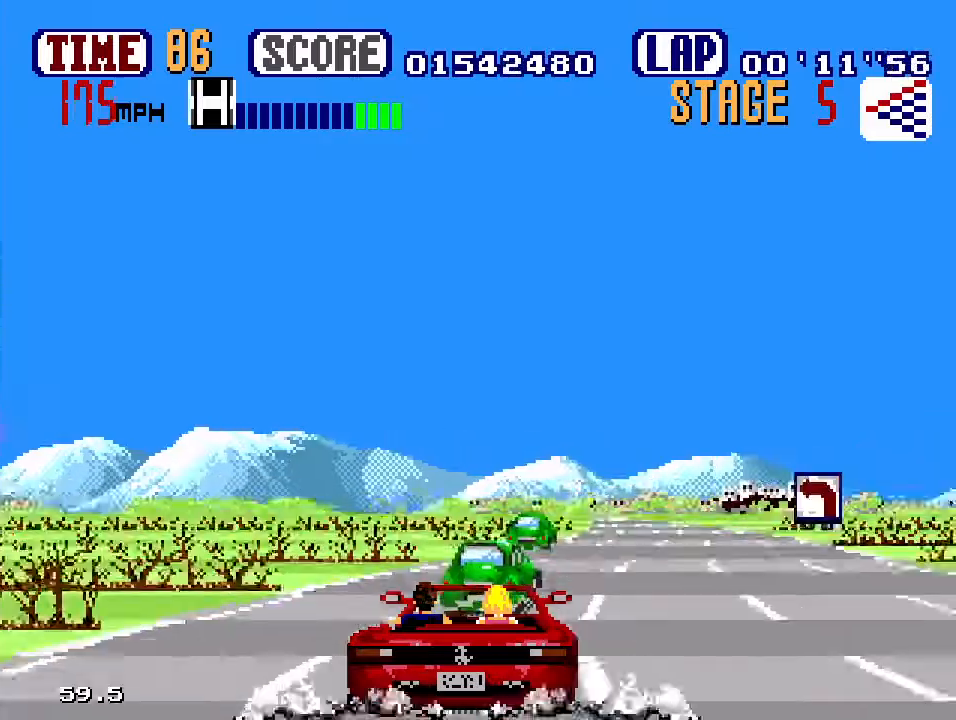
{"buttons": ["B", "DPAD_RIGHT"], "events": [[400, "B", "down"]]}